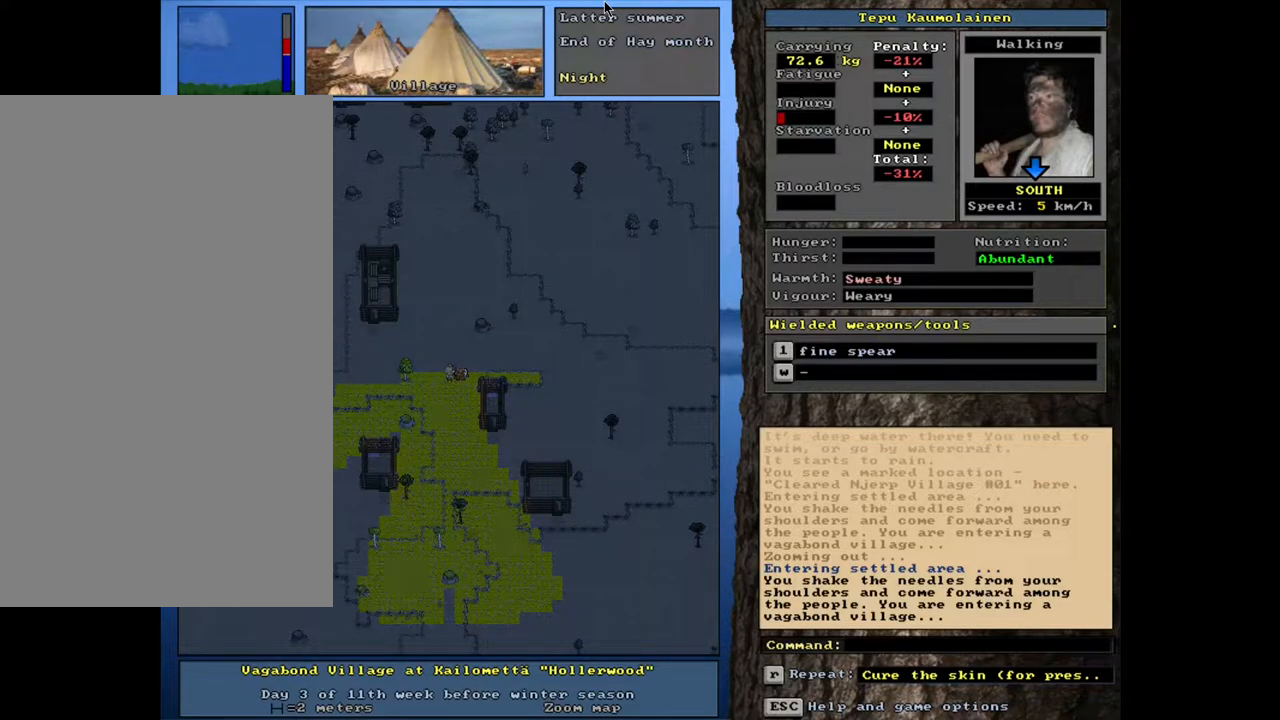
Gameplay with keyboard and mouse; each line is a JSON object with the keys and mouse buttons held at the frame after it. "events" lists presses ("down") and releases ("up") of ".", "/", "0", "1", "2", "3", "4", "5", "6", "7", "8", "9", "a", "alt_l", "alt_r", "b", "backslash", "backspace", "c", "caps_lock", "comma", "ctrl_l", "ctrl_r", "d", "down", "e", "equals", "escape", "f", "f1", "f10", "f11", "f12", "f2", "f3", "f4", "f5", "f6", "f7", "f8", "f9", "g", "h", "i", "j", "k", "l", "lbracket", "left", "m", "minus", "n", "num0", "num1", "num2", "num3", "num4", "num5", "num6", "num7", "num8", "num9", "o", "p", "q", "quote", "r", "rbracket", "return", "right", "s", "semicolon", "shift_l", "shift_r", "space", "super", "t", "tab", "tilde", "u", "up", "v", "w", "x", "y", "z", "mouse_left", "mouse_wheel", "mouse_right", "mouse_mb4" and "mouse_mb5" between this image and that frame as [ms after this image, input, new state], when the widget could be followed in between. "mouse_left", "mouse_wheel", "mouse_right", "mouse_mb4", "mouse_mb5" = the "left", "wheel", "right", "mb4", "mb5" buttons of the "mouse" list. No other keys are recorded. "wheel" means that the mouse wheel is clicked or scrolled. Mouse movement is not recorded. Not read: other_keys.
{"keys": ["ctrl_l"], "mouse": [], "events": [[183, "ctrl_l", "down"]]}
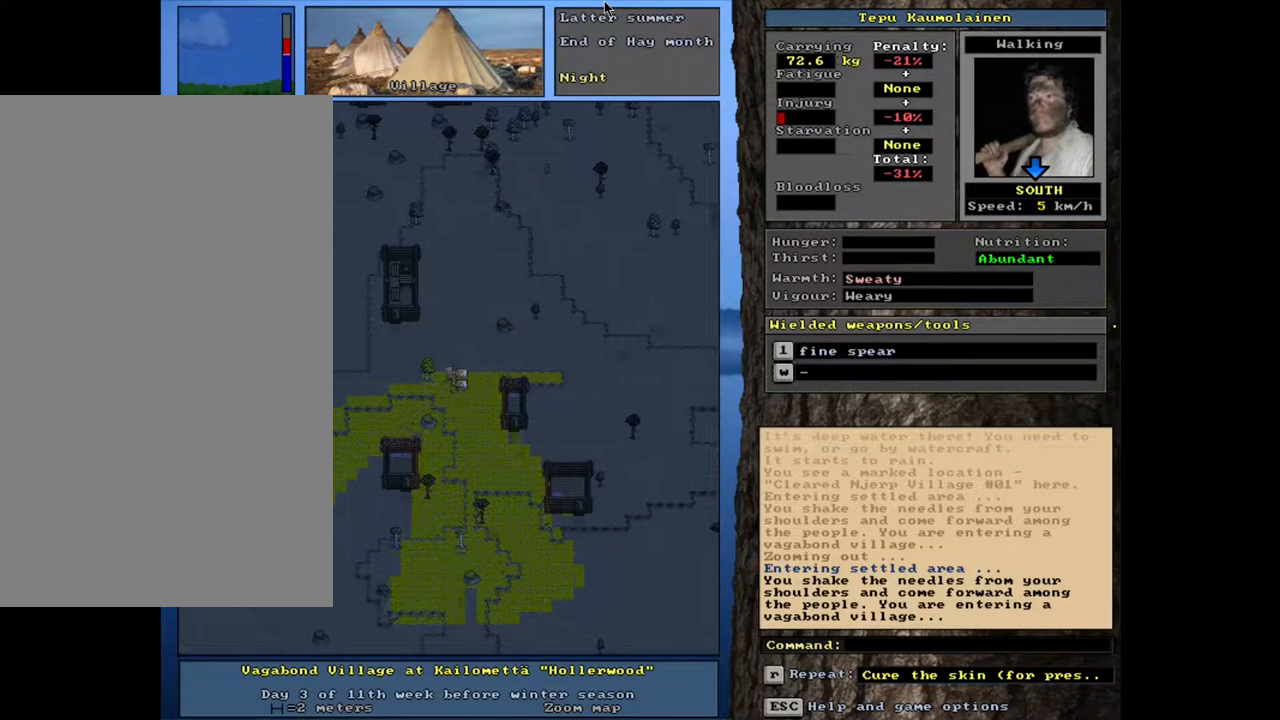
{"keys": ["ctrl_l"], "mouse": [], "events": []}
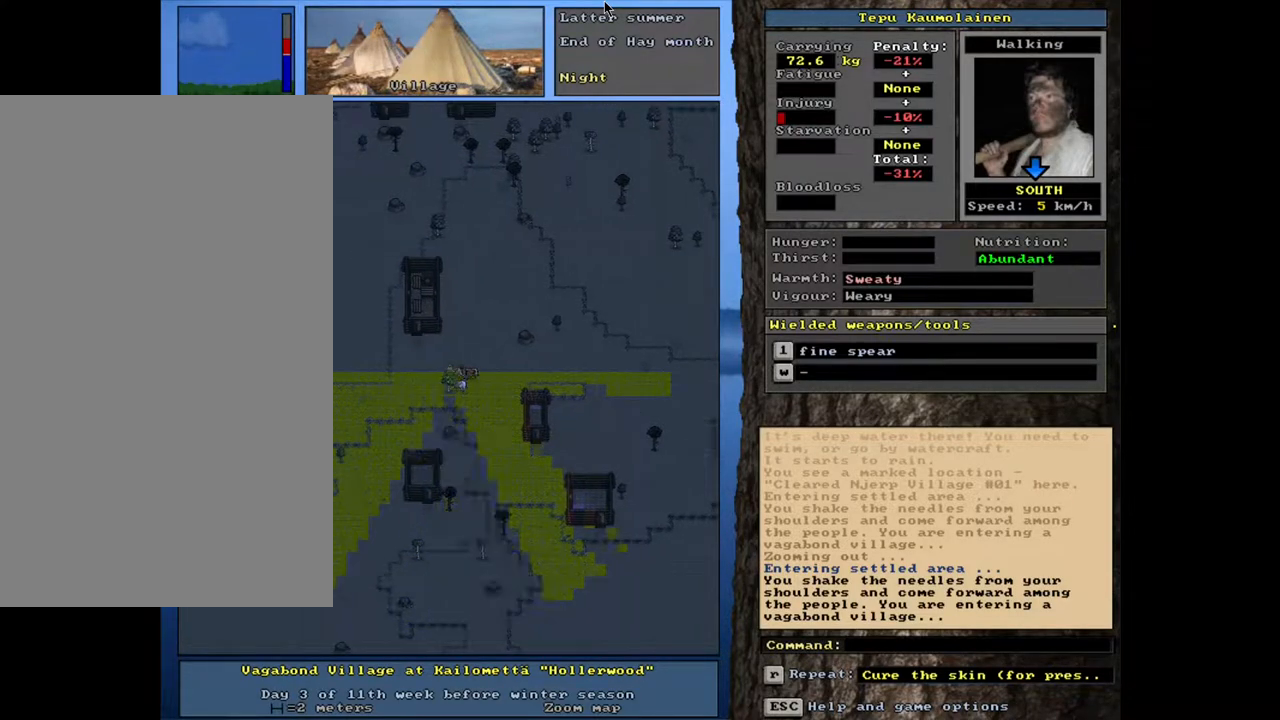
{"keys": ["ctrl_l"], "mouse": [], "events": []}
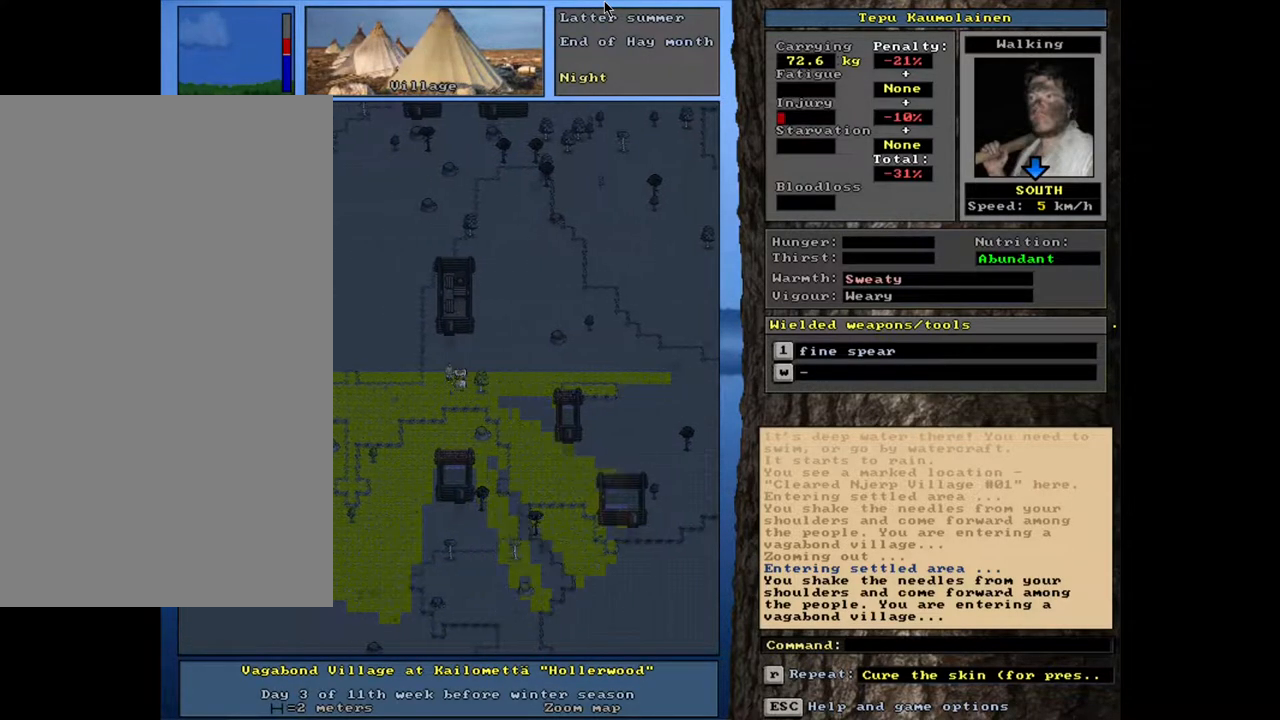
{"keys": ["ctrl_l"], "mouse": [], "events": []}
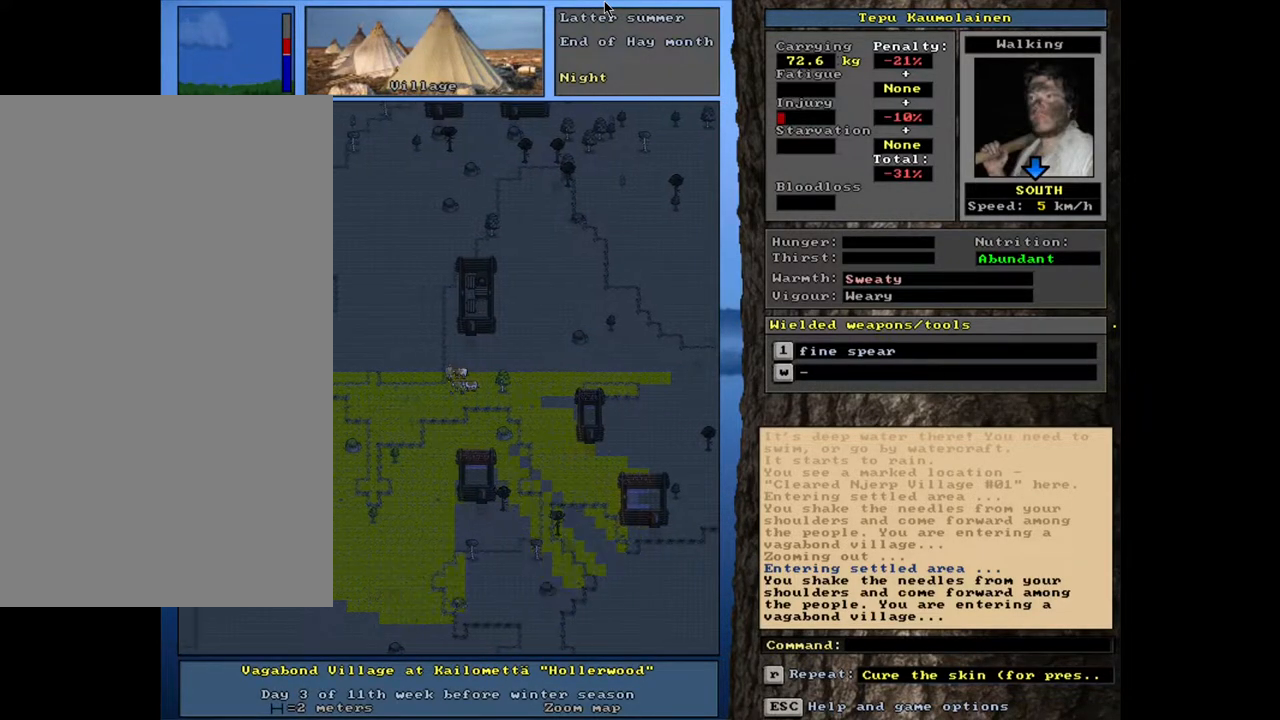
{"keys": [], "mouse": [], "events": [[300, "ctrl_l", "up"]]}
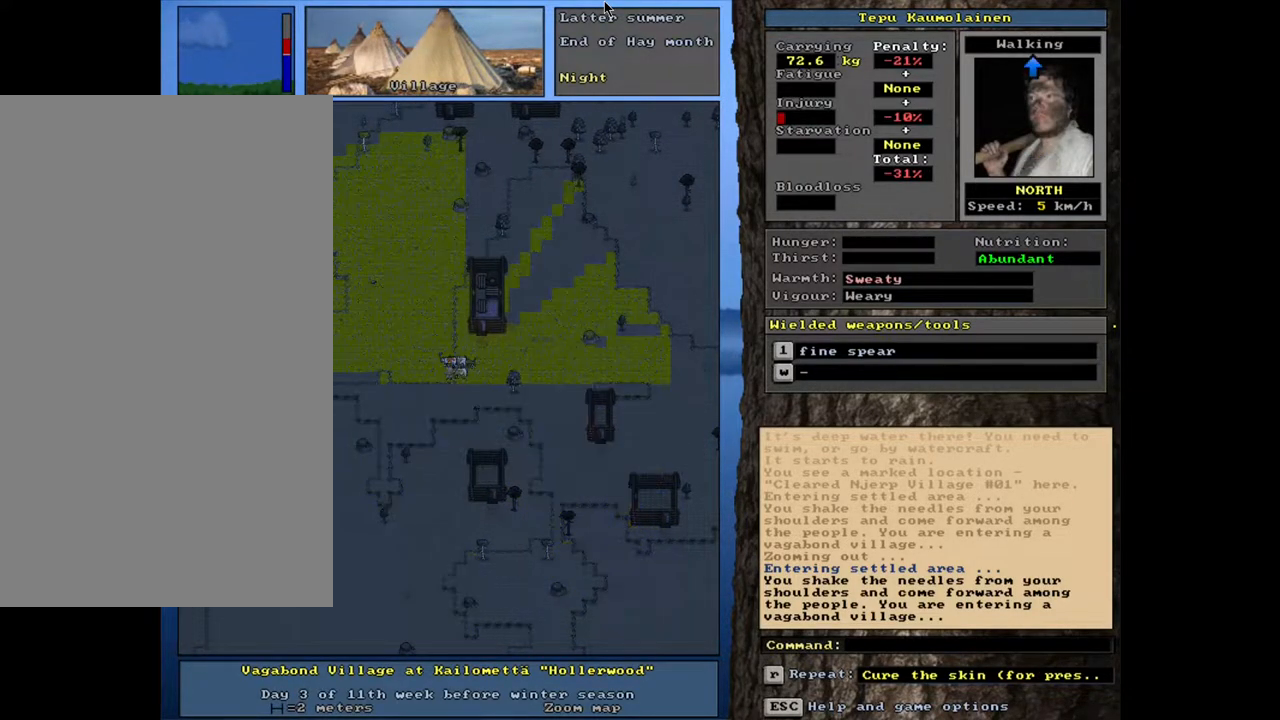
{"keys": ["ctrl_l"], "mouse": [], "events": [[500, "ctrl_l", "down"]]}
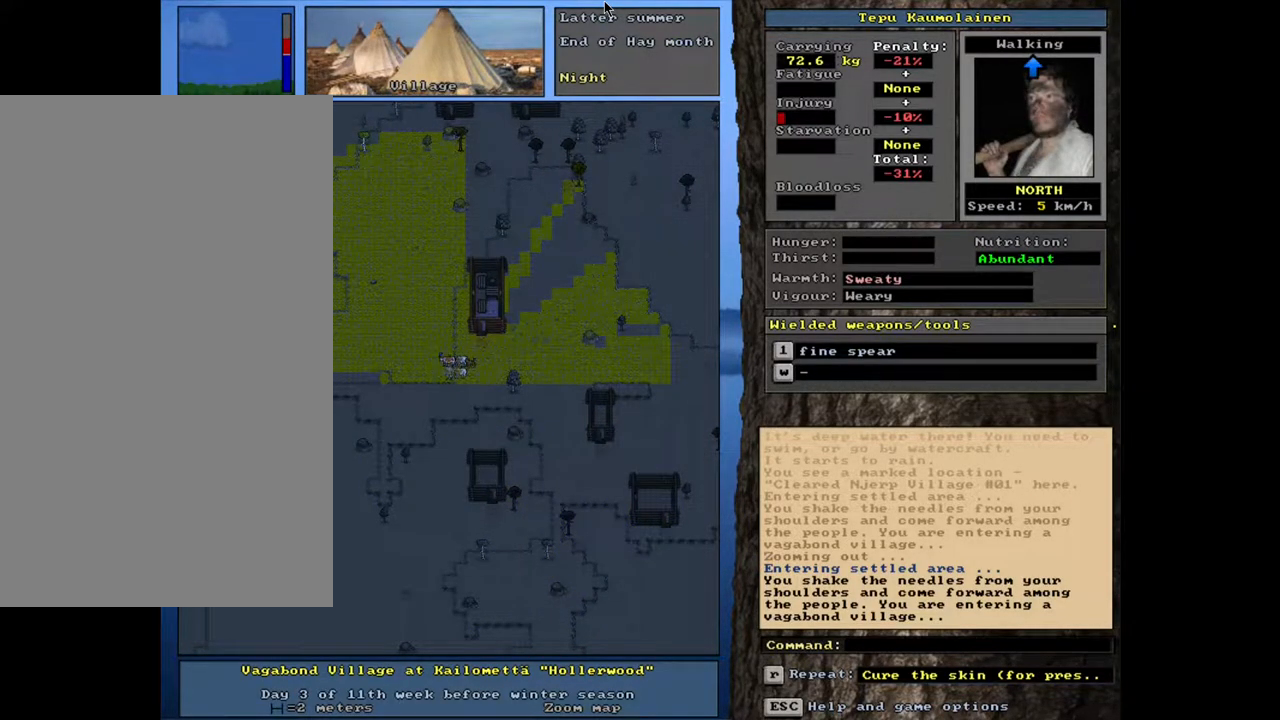
{"keys": ["ctrl_l"], "mouse": [], "events": []}
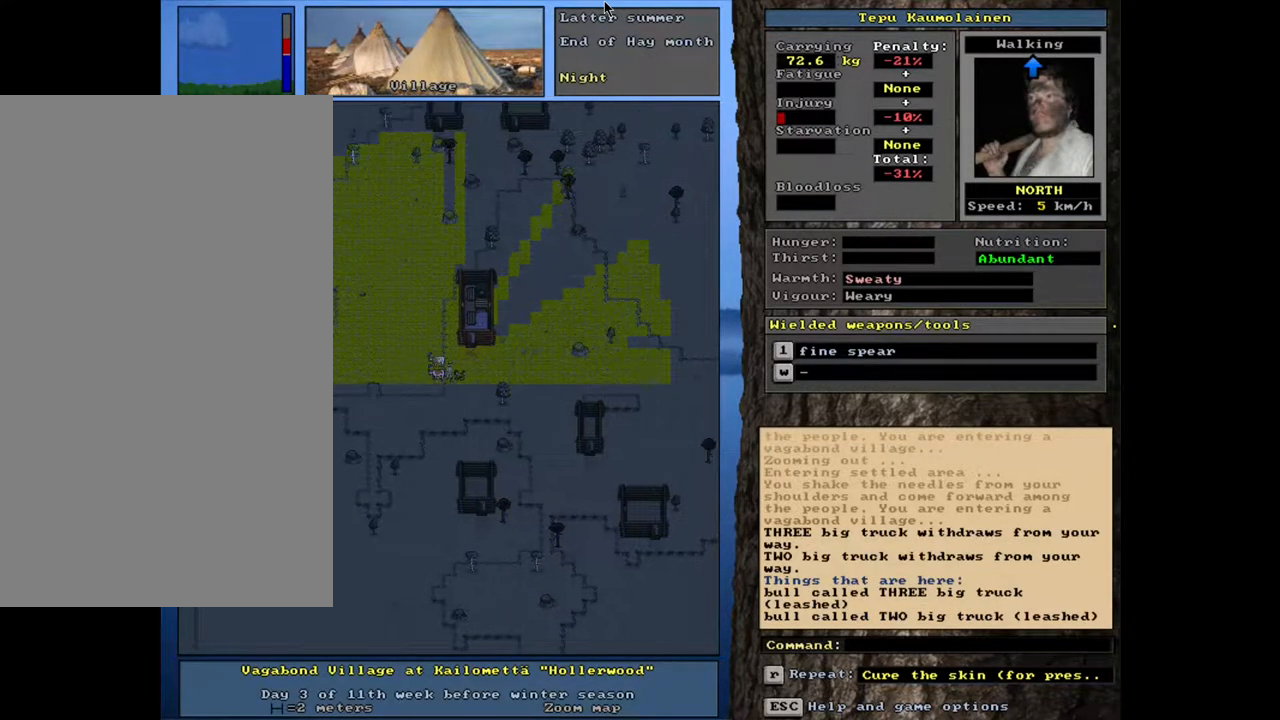
{"keys": ["ctrl_l"], "mouse": [], "events": []}
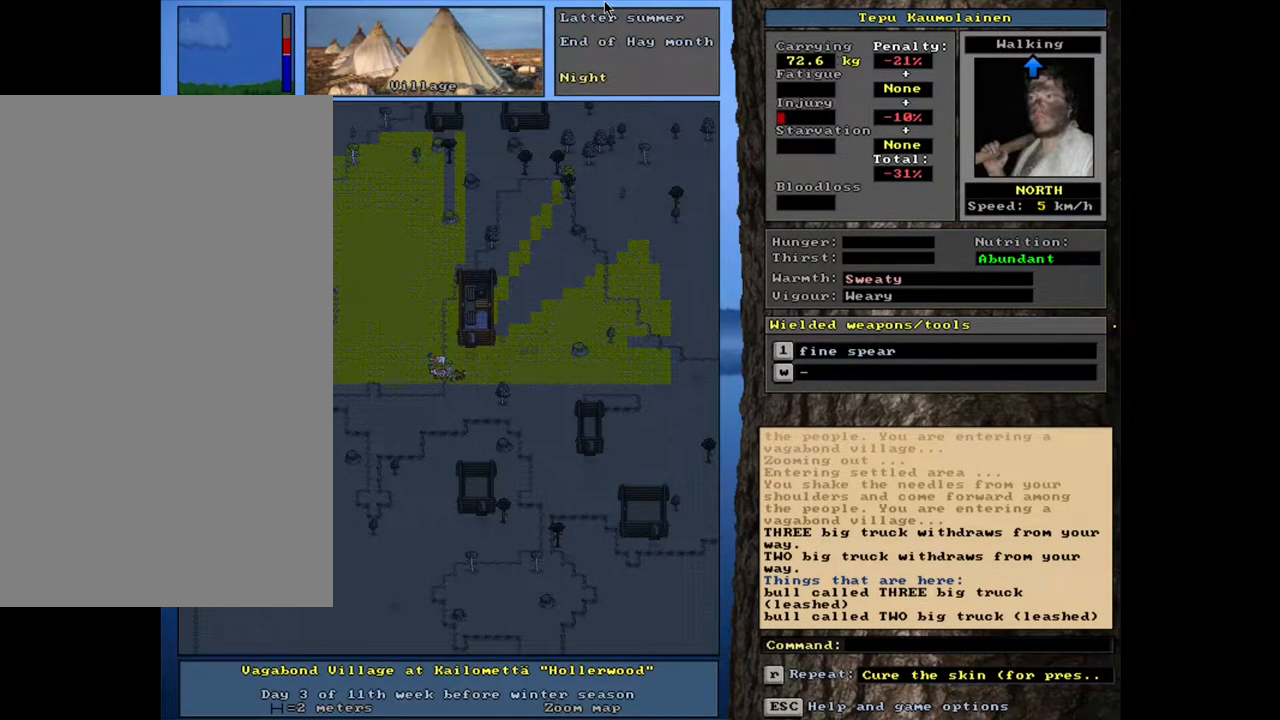
{"keys": ["ctrl_l"], "mouse": [], "events": []}
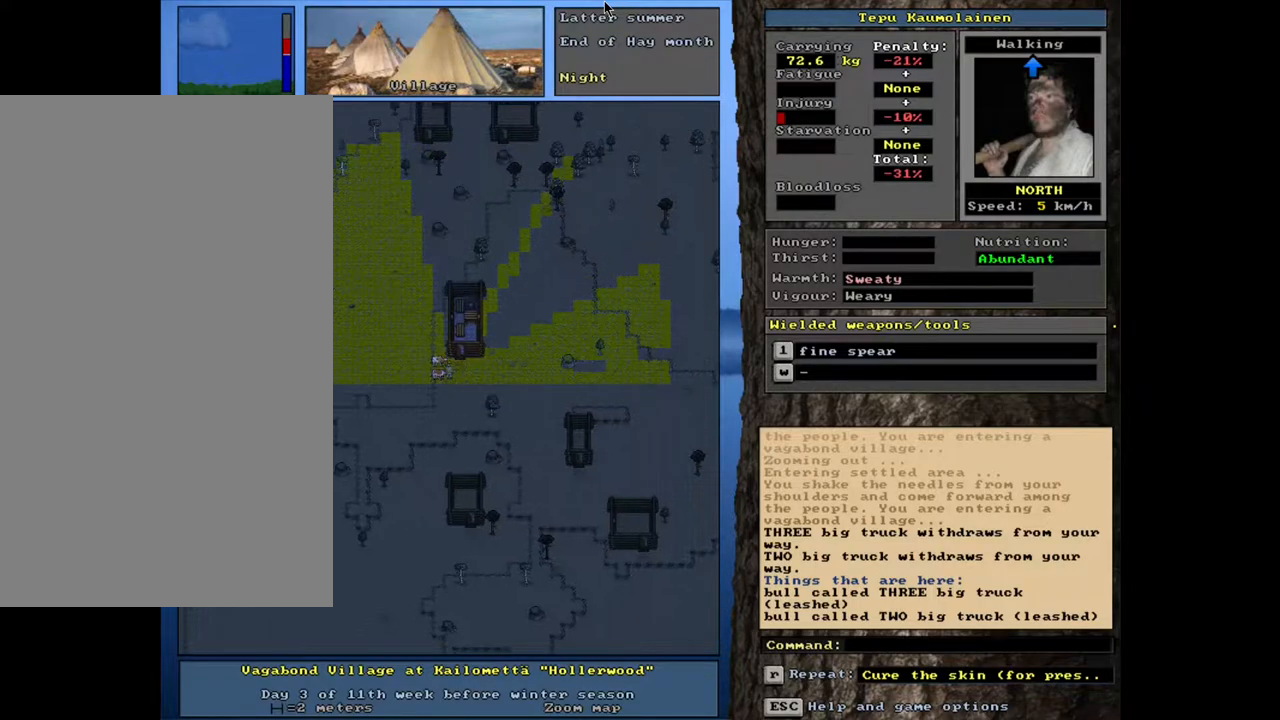
{"keys": ["ctrl_l"], "mouse": [], "events": []}
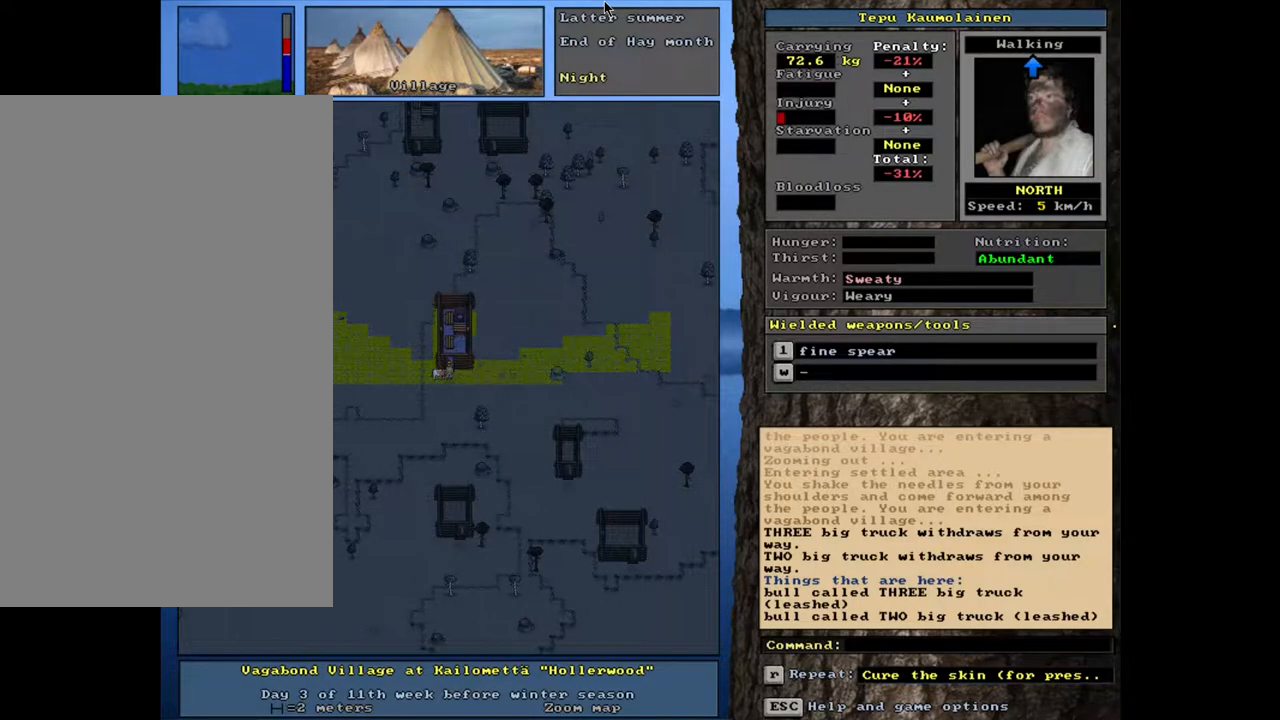
{"keys": [], "mouse": [], "events": [[467, "ctrl_l", "up"]]}
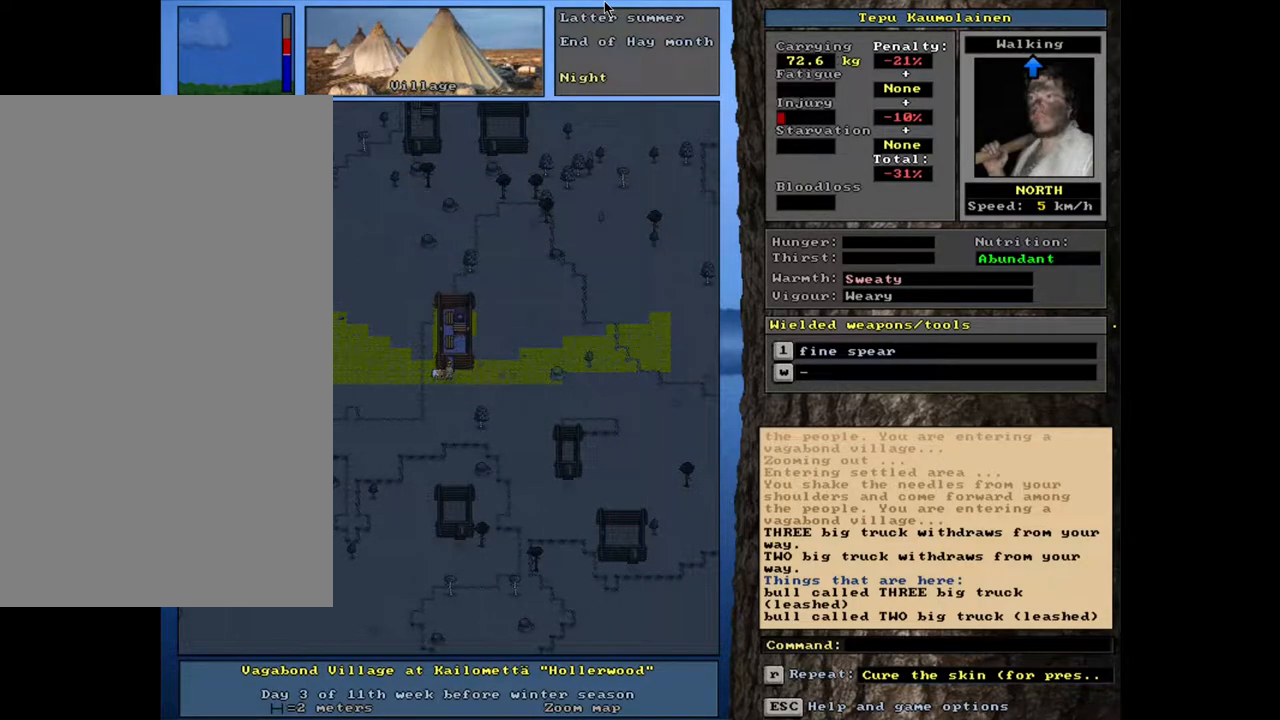
{"keys": ["ctrl_l"], "mouse": [], "events": [[300, "ctrl_l", "down"]]}
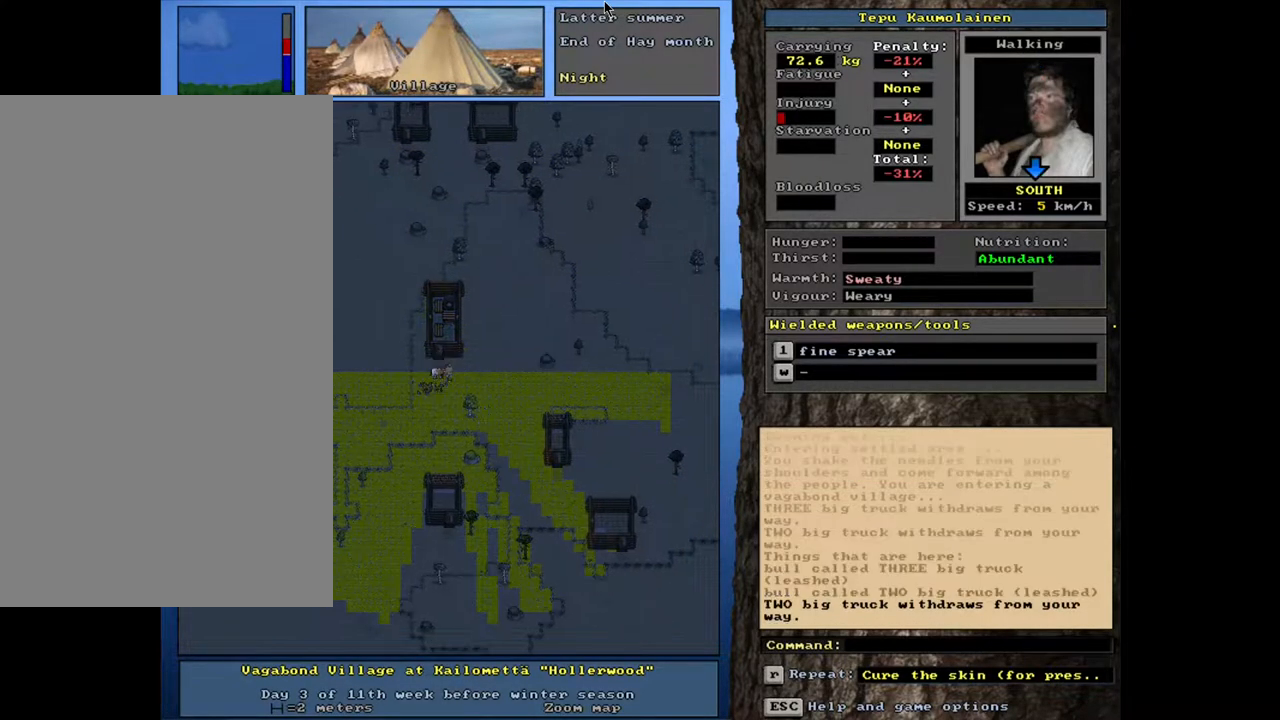
{"keys": ["ctrl_l"], "mouse": [], "events": []}
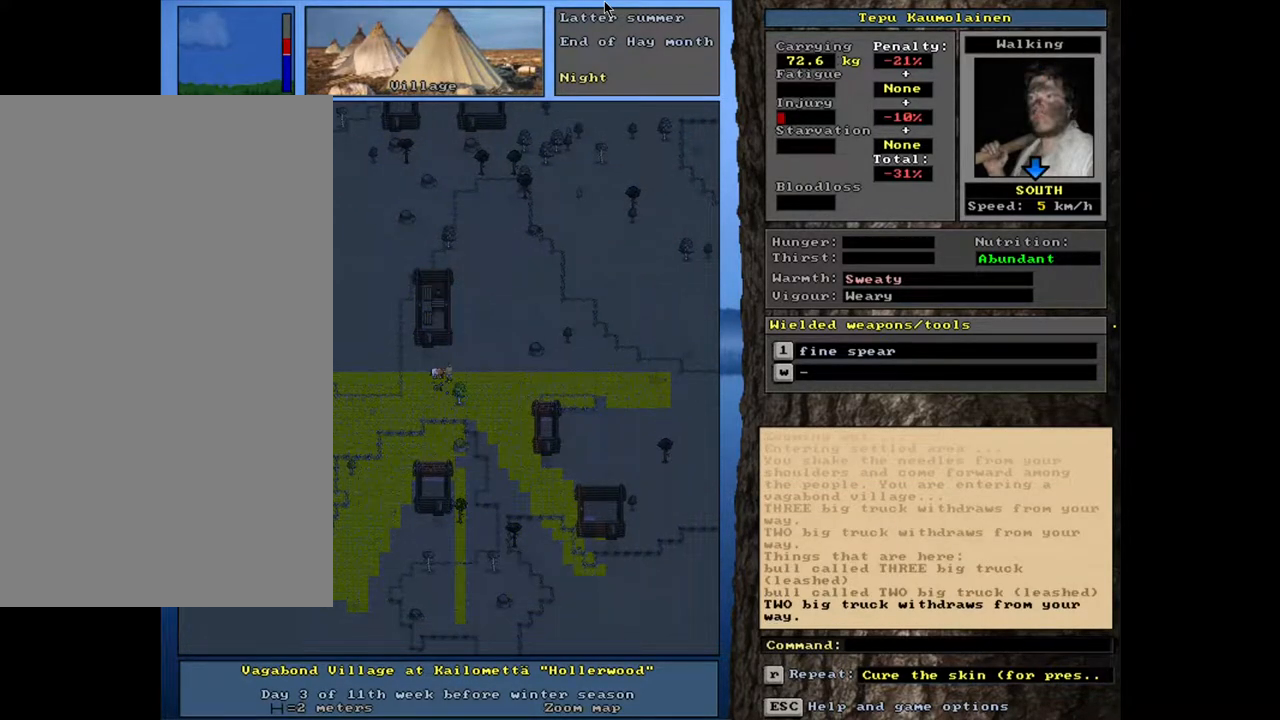
{"keys": ["ctrl_l"], "mouse": [], "events": []}
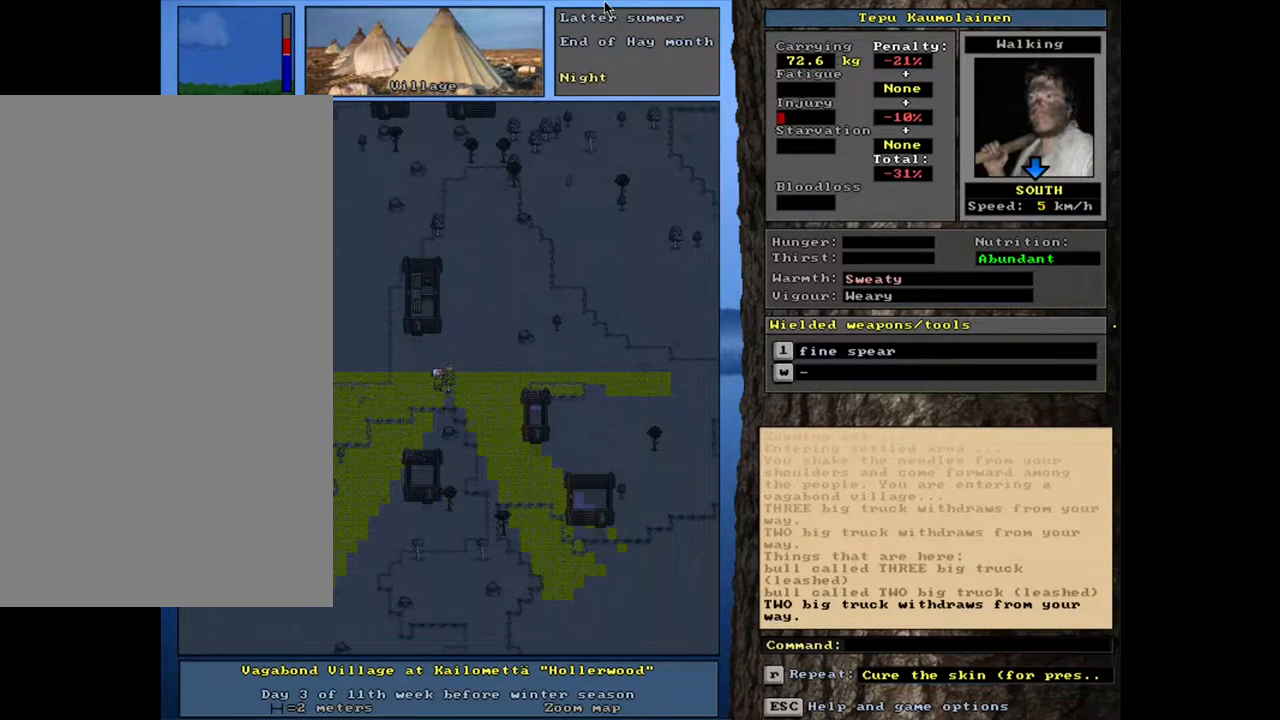
{"keys": [], "mouse": [], "events": [[350, "ctrl_l", "up"]]}
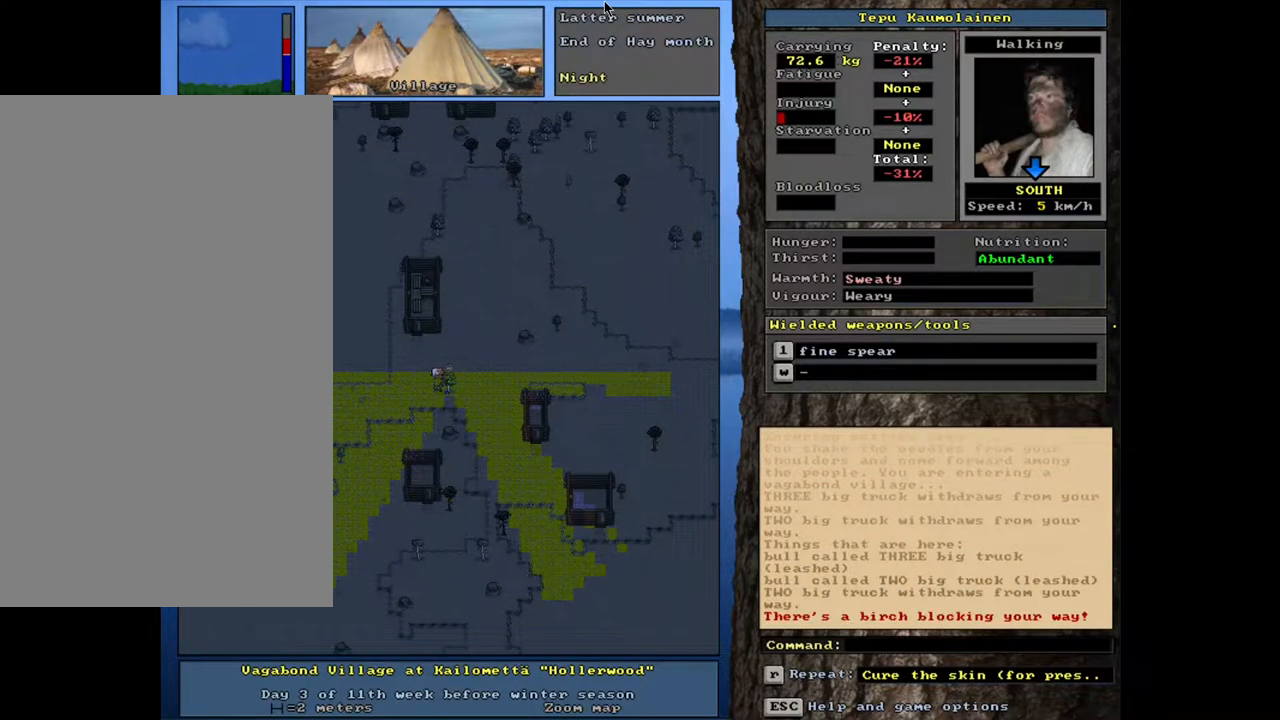
{"keys": ["alt_l"], "mouse": [], "events": [[350, "alt_l", "down"]]}
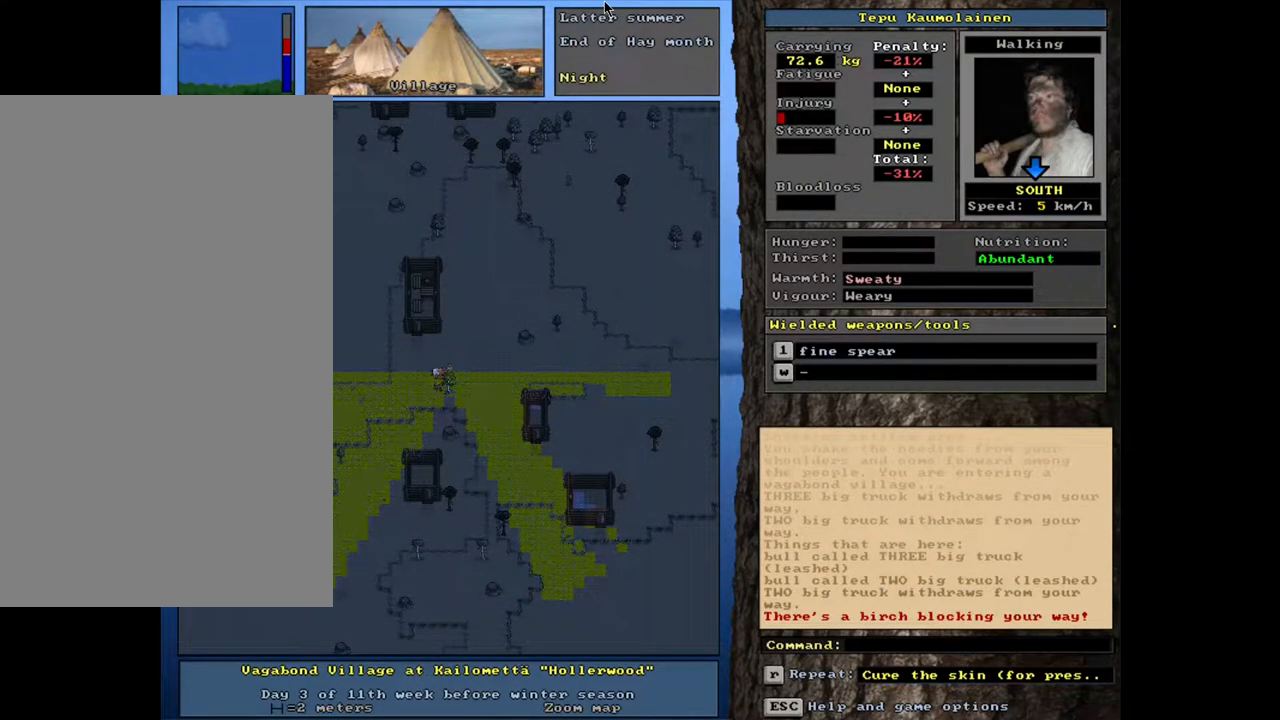
{"keys": ["alt_l"], "mouse": [], "events": []}
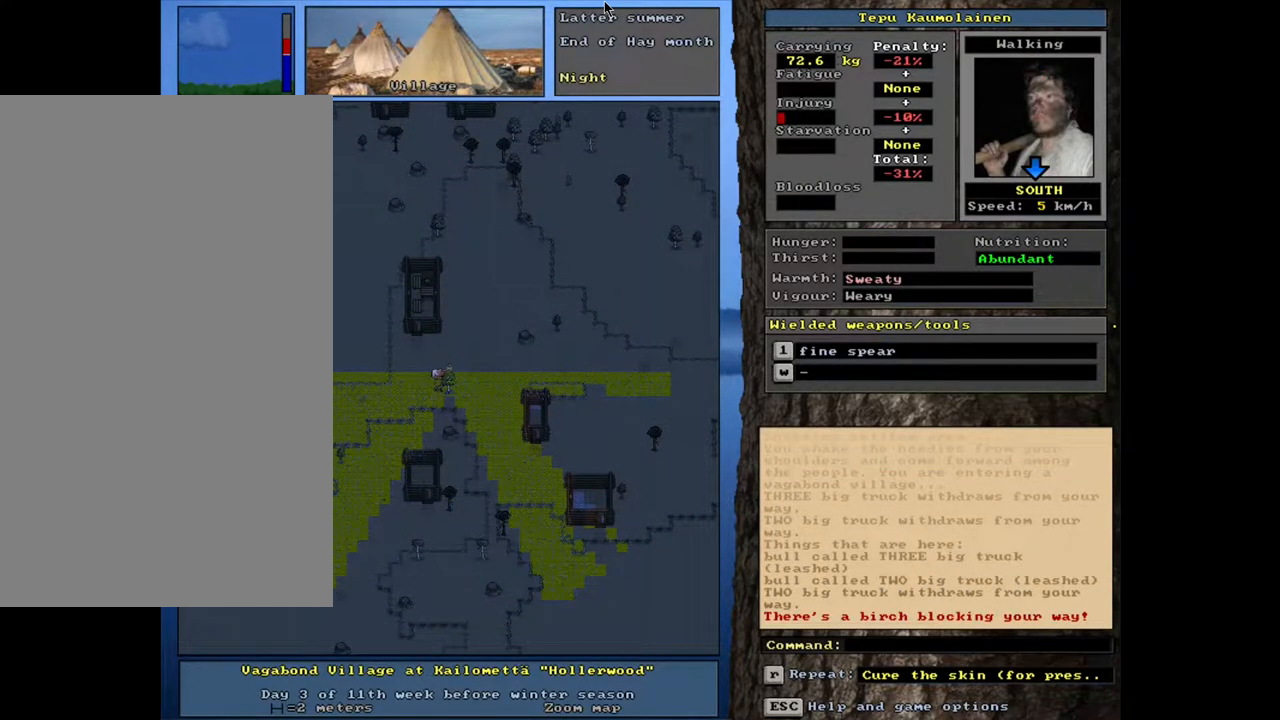
{"keys": ["alt_l"], "mouse": [], "events": [[367, "m", "down"], [467, "m", "up"]]}
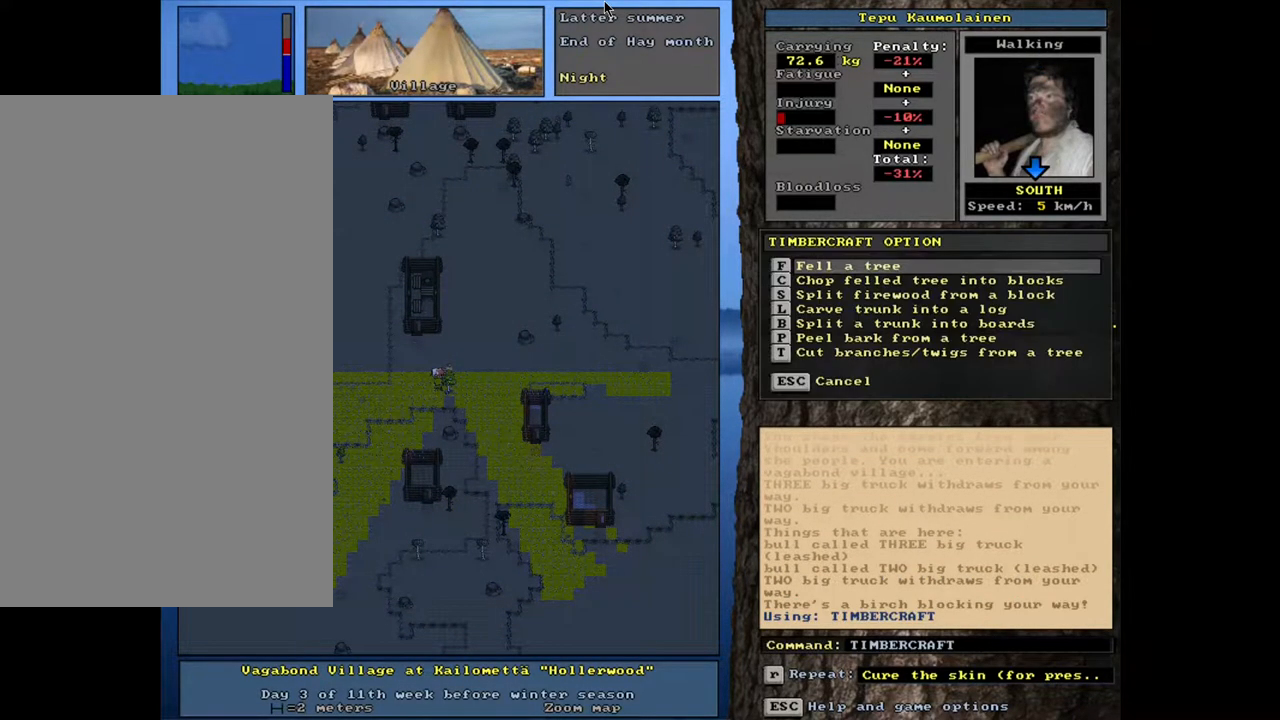
{"keys": [], "mouse": [], "events": [[50, "alt_l", "up"]]}
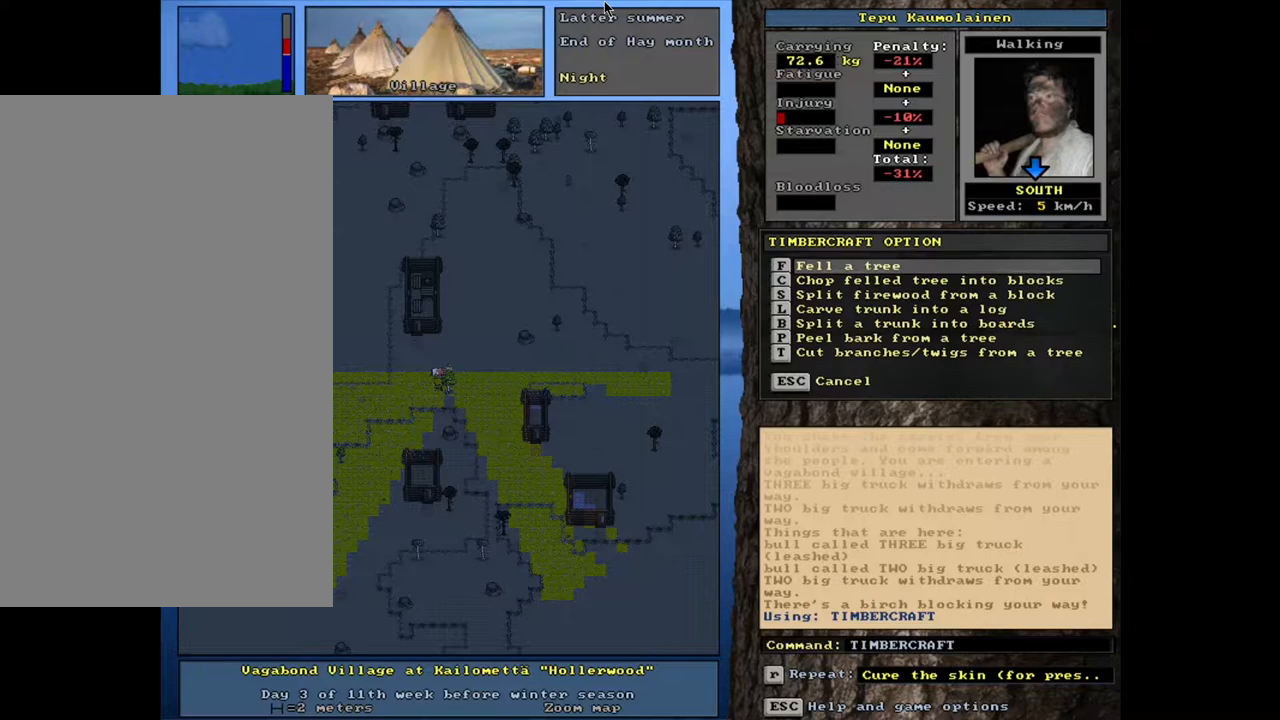
{"keys": [], "mouse": [], "events": []}
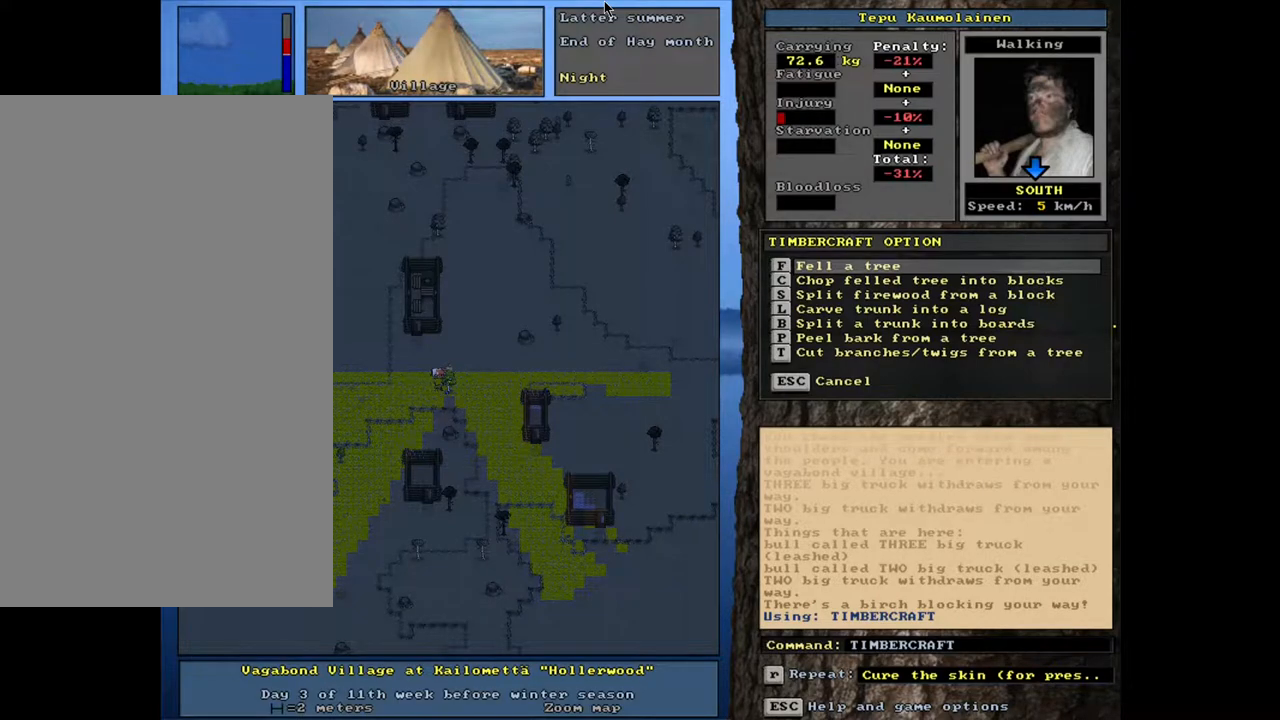
{"keys": [], "mouse": [], "events": []}
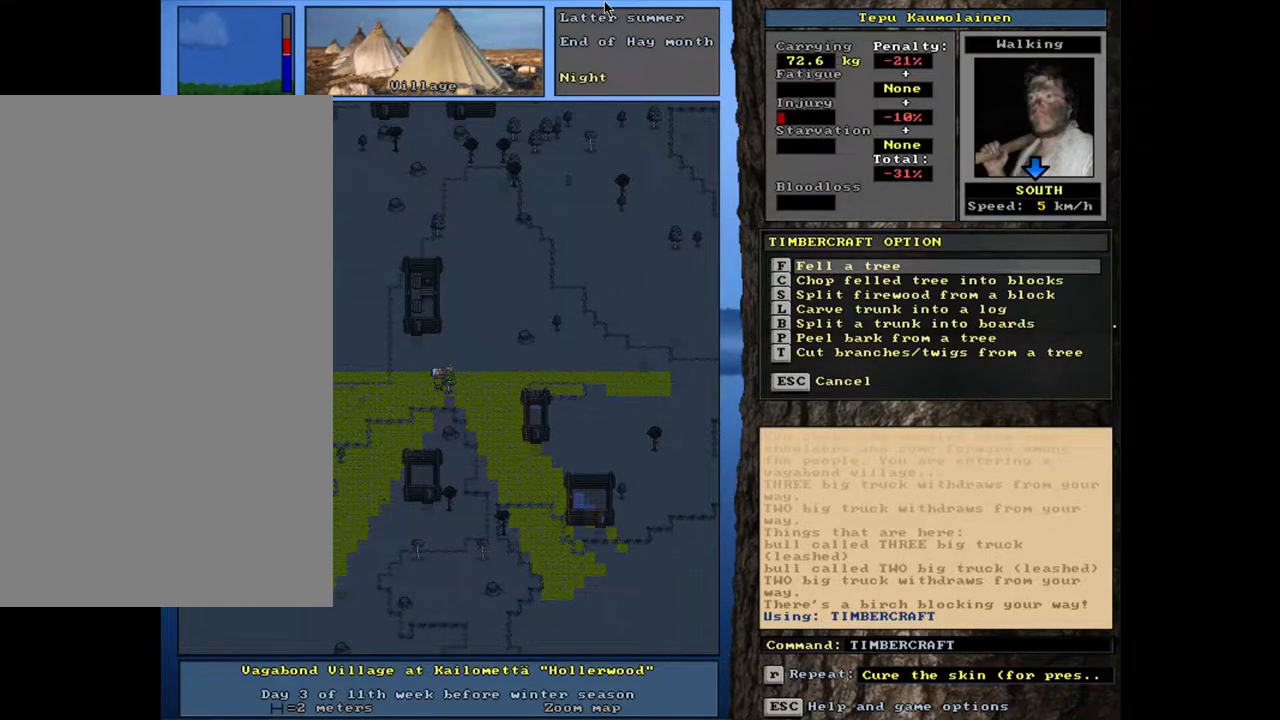
{"keys": [], "mouse": [], "events": [[183, "t", "down"], [283, "t", "up"], [383, "space", "down"], [483, "space", "up"]]}
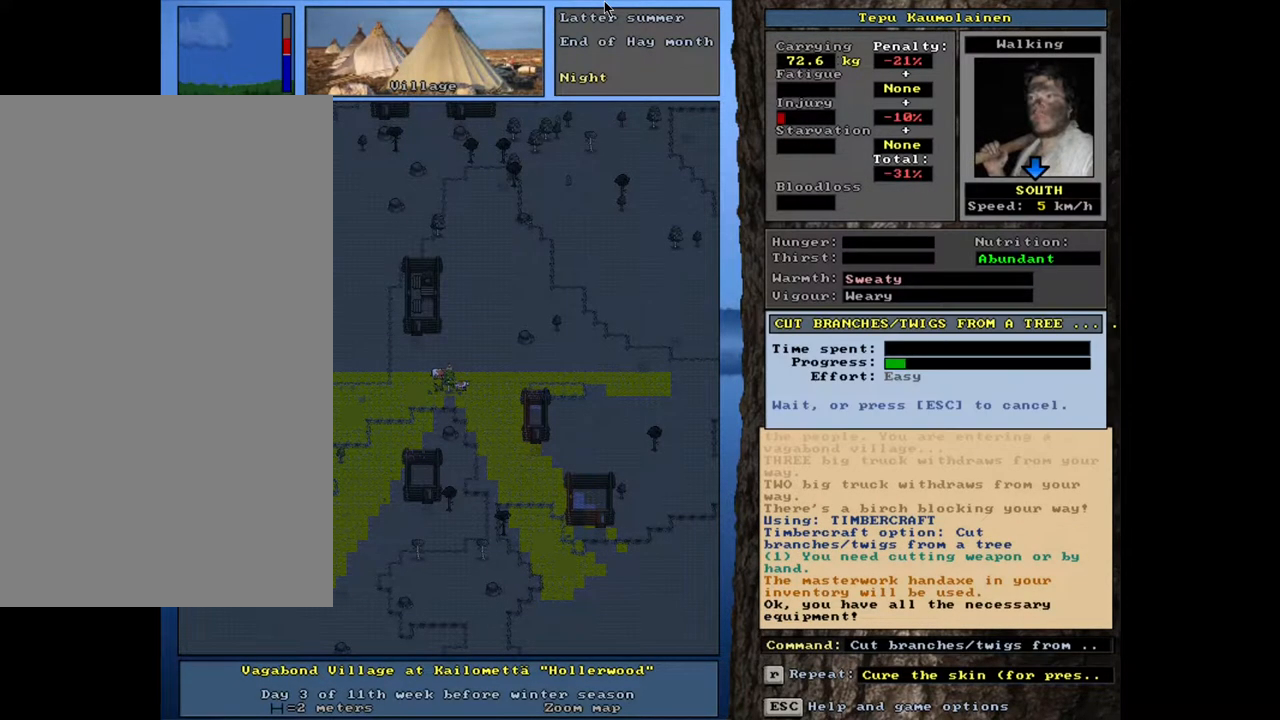
{"keys": [], "mouse": [], "events": []}